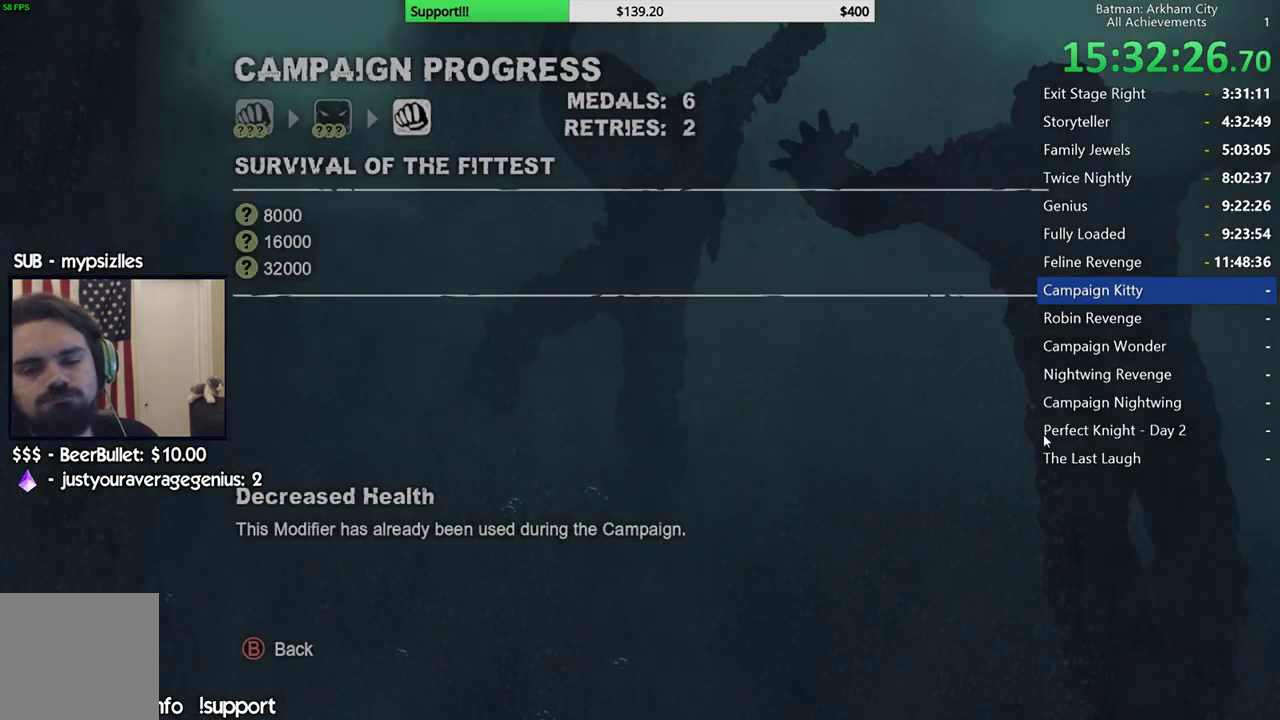
Gameplay with a controller (Xbox layout); each line is a JSON object with the inputs held at the frame after it. "events" lists button and stick changes between this image and that frame as [ms after this image, input, new state], when the widget could be followed in between. Not read: L2.
{"buttons": [], "left_stick": "center", "right_stick": "center", "events": []}
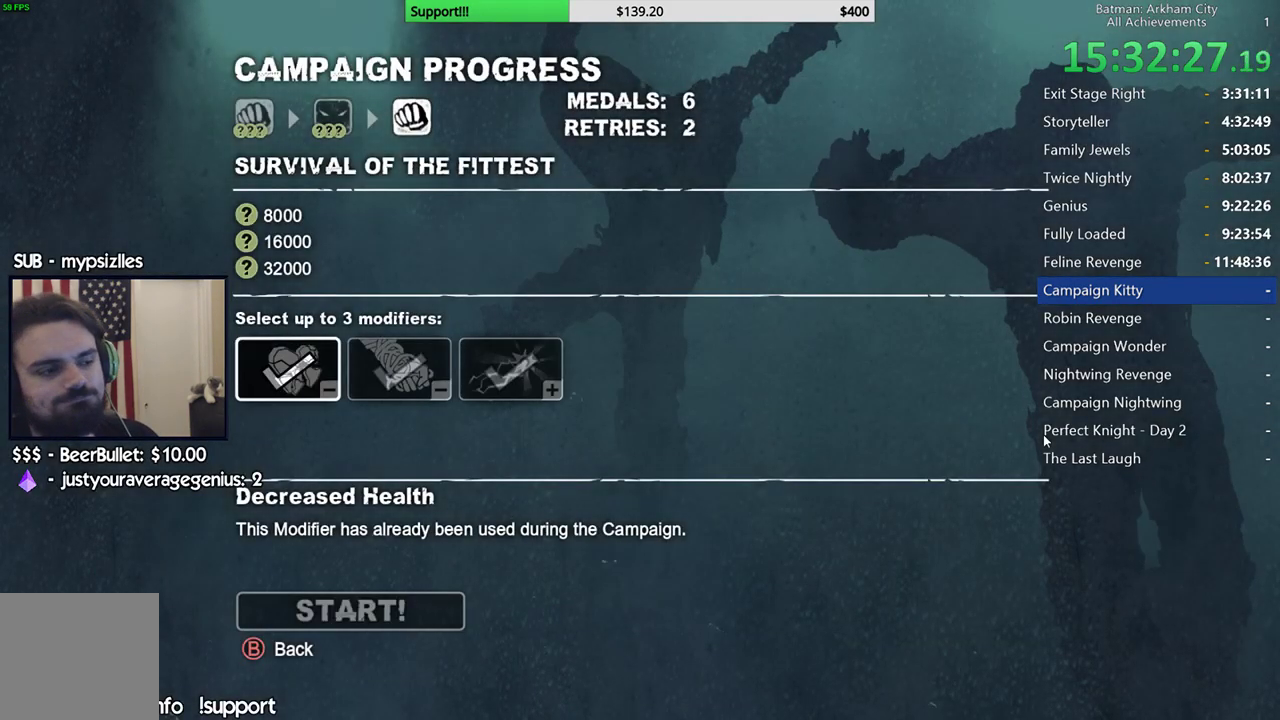
{"buttons": [], "left_stick": "center", "right_stick": "center", "events": []}
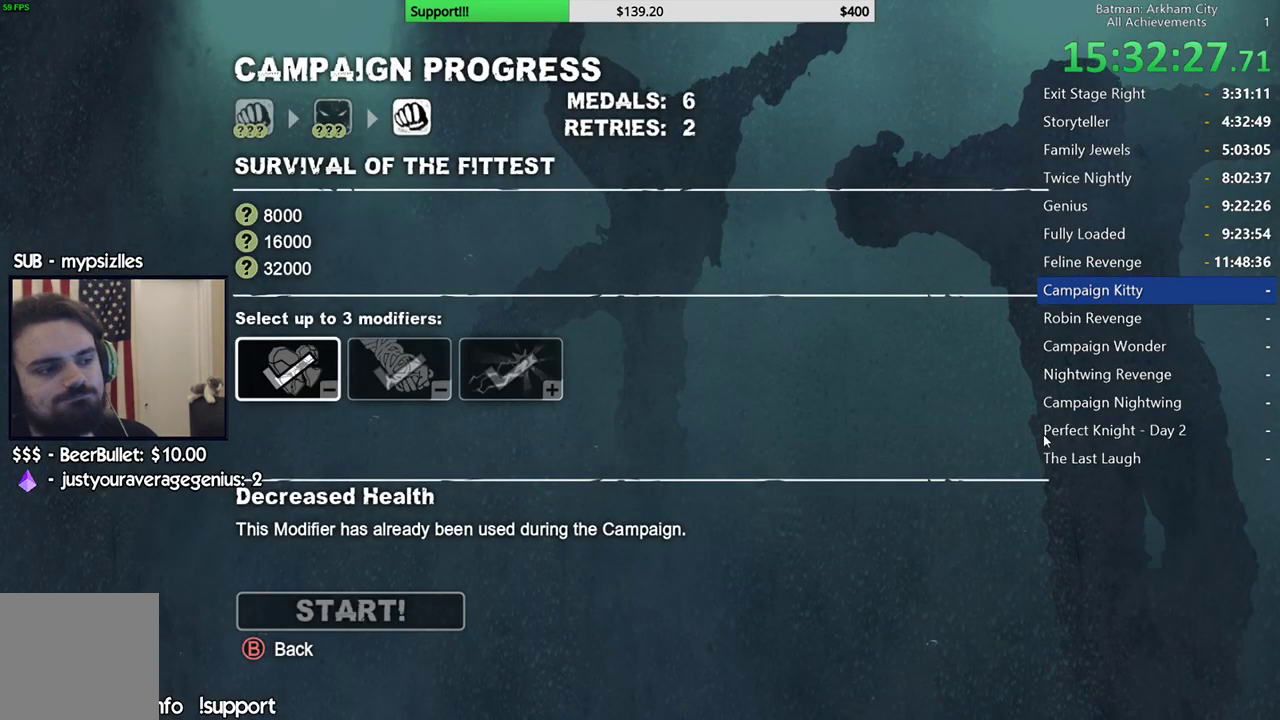
{"buttons": [], "left_stick": "center", "right_stick": "center", "events": [[183, "DPAD_UP", "down"], [283, "DPAD_UP", "up"]]}
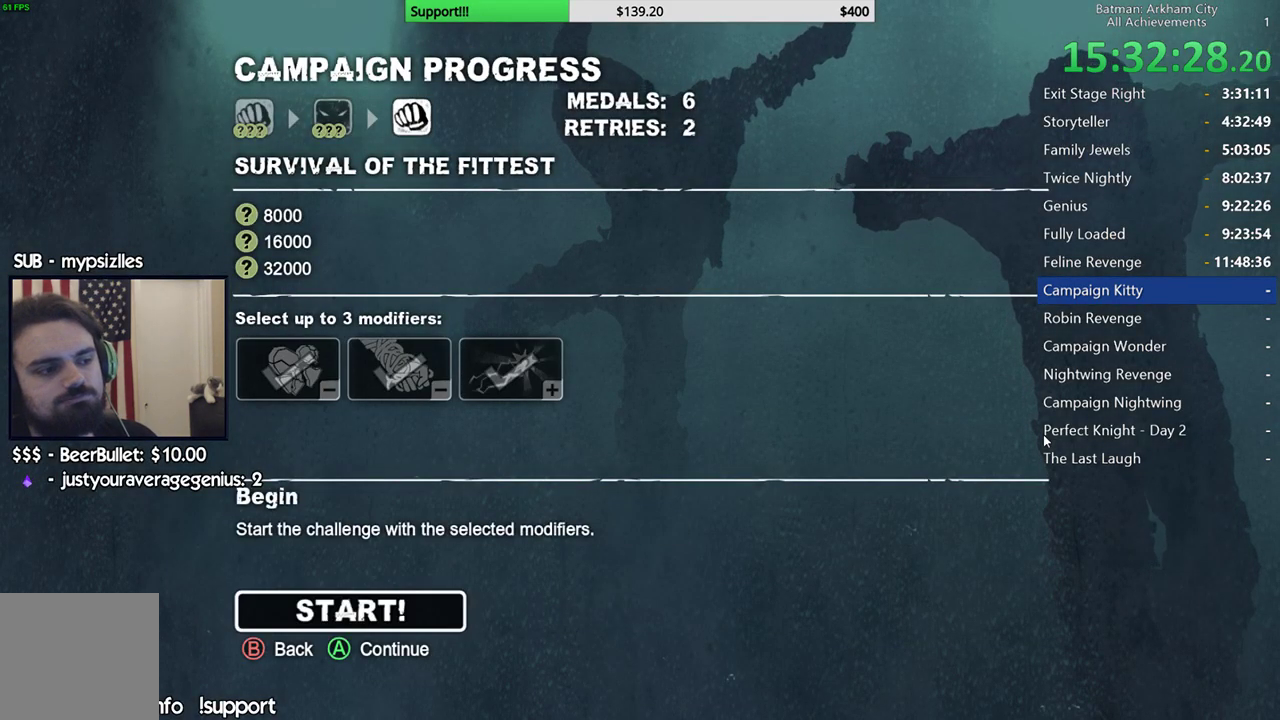
{"buttons": [], "left_stick": "center", "right_stick": "center", "events": [[167, "DPAD_DOWN", "down"], [283, "DPAD_DOWN", "up"]]}
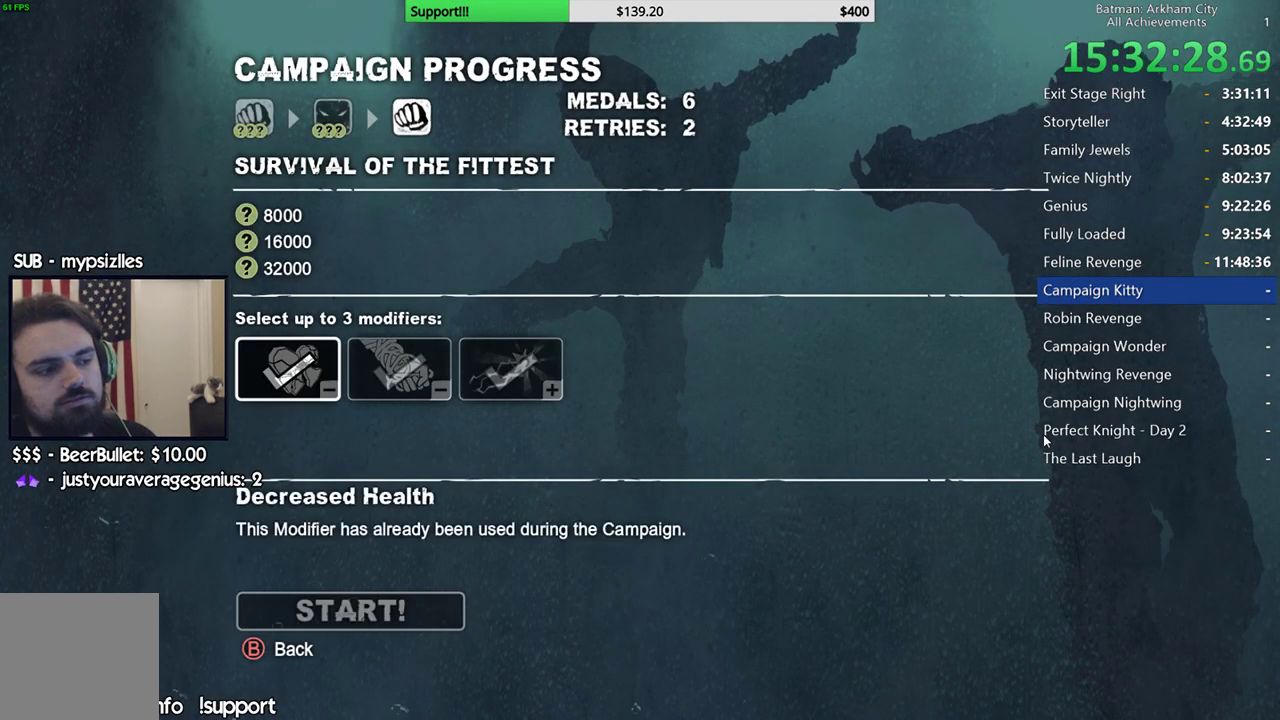
{"buttons": [], "left_stick": "center", "right_stick": "center", "events": [[83, "DPAD_DOWN", "down"], [183, "DPAD_DOWN", "up"]]}
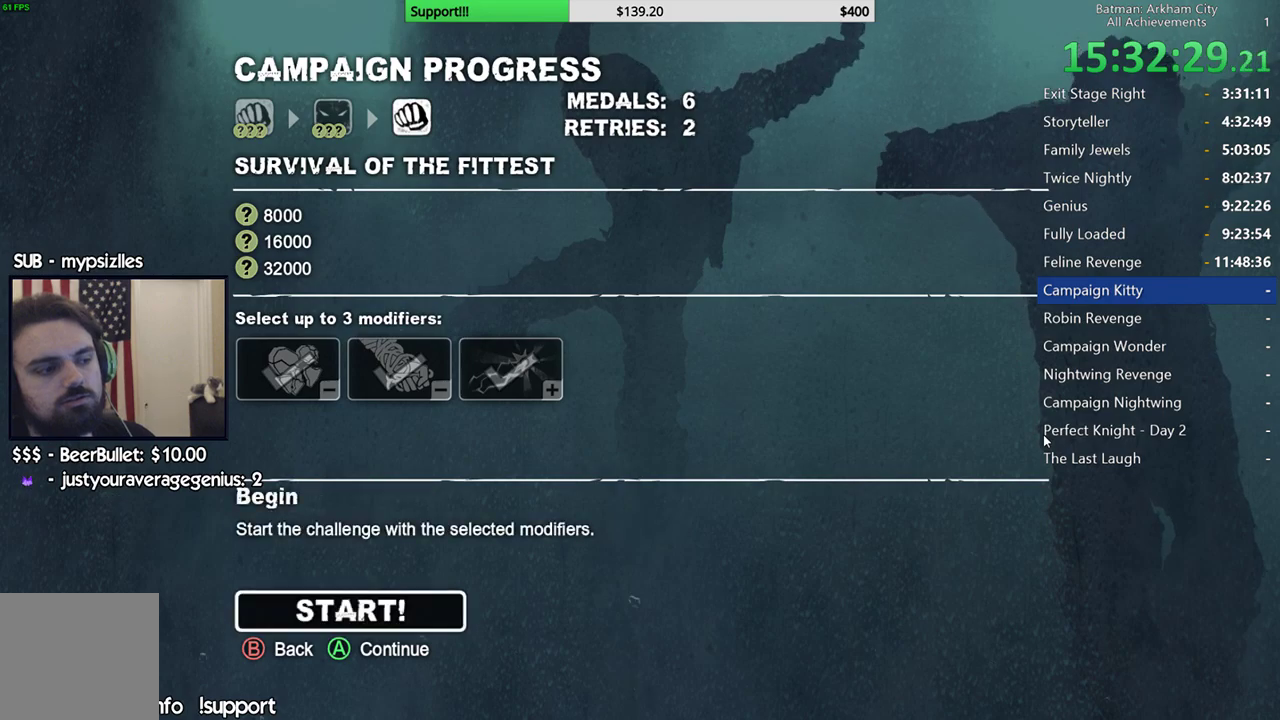
{"buttons": [], "left_stick": "center", "right_stick": "center", "events": [[67, "A", "down"], [150, "A", "up"]]}
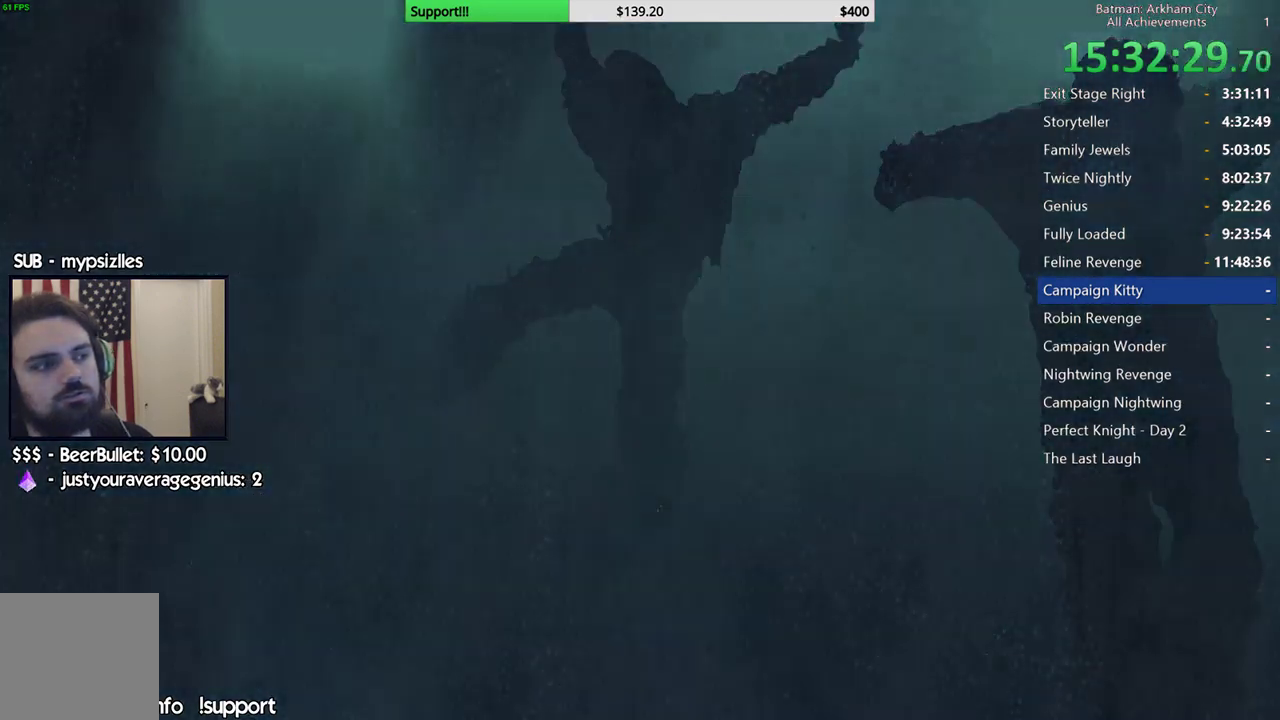
{"buttons": [], "left_stick": "center", "right_stick": "center", "events": []}
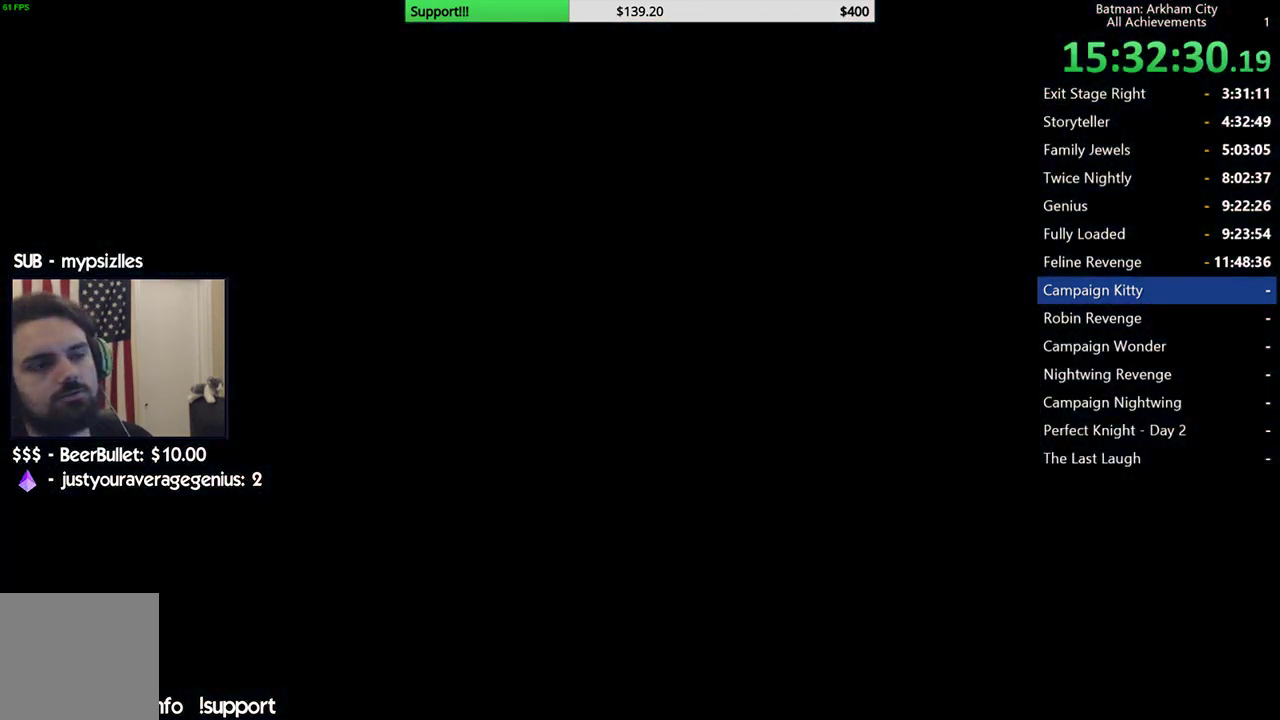
{"buttons": [], "left_stick": "center", "right_stick": "center", "events": []}
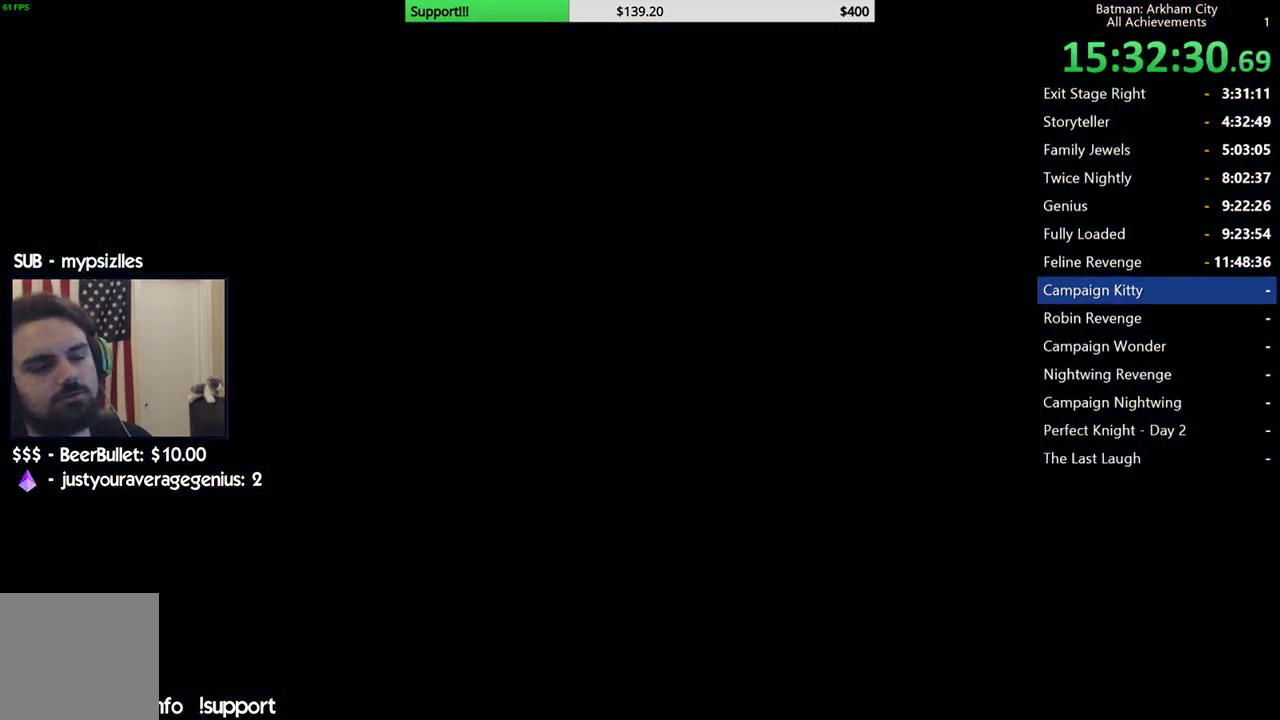
{"buttons": [], "left_stick": "center", "right_stick": "center", "events": []}
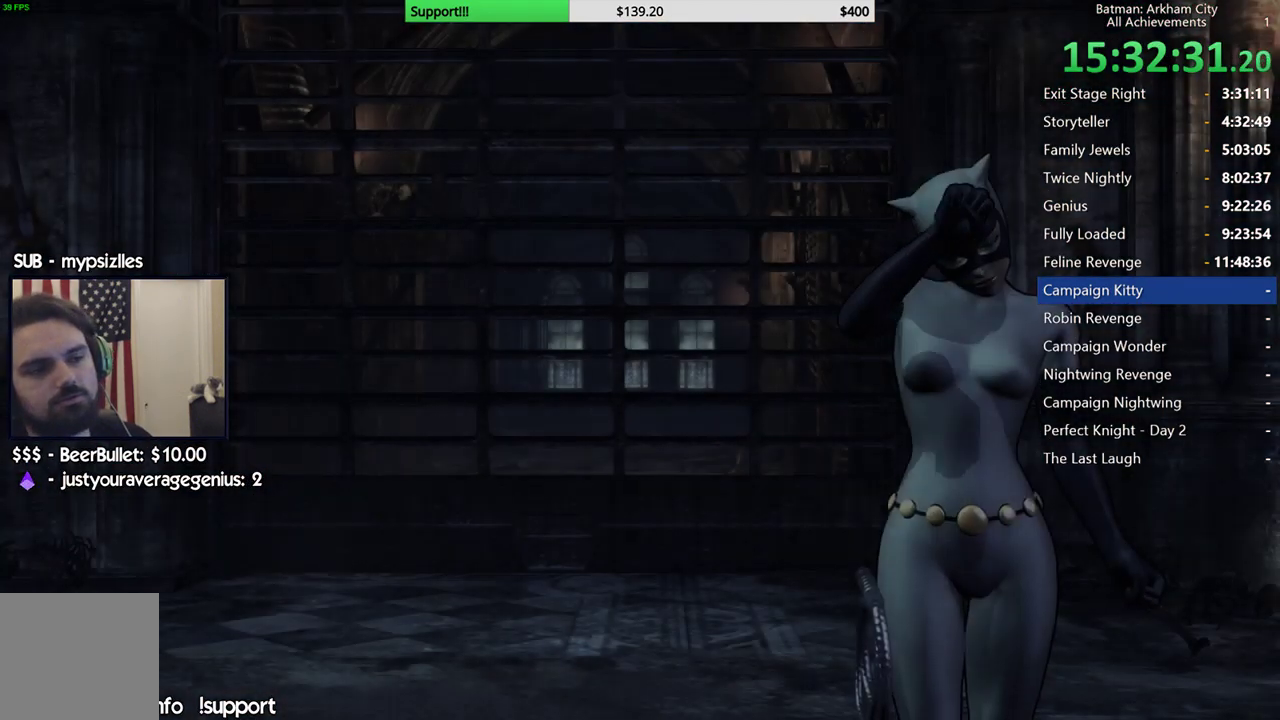
{"buttons": ["SELECT"], "left_stick": "center", "right_stick": "center", "events": [[417, "SELECT", "down"]]}
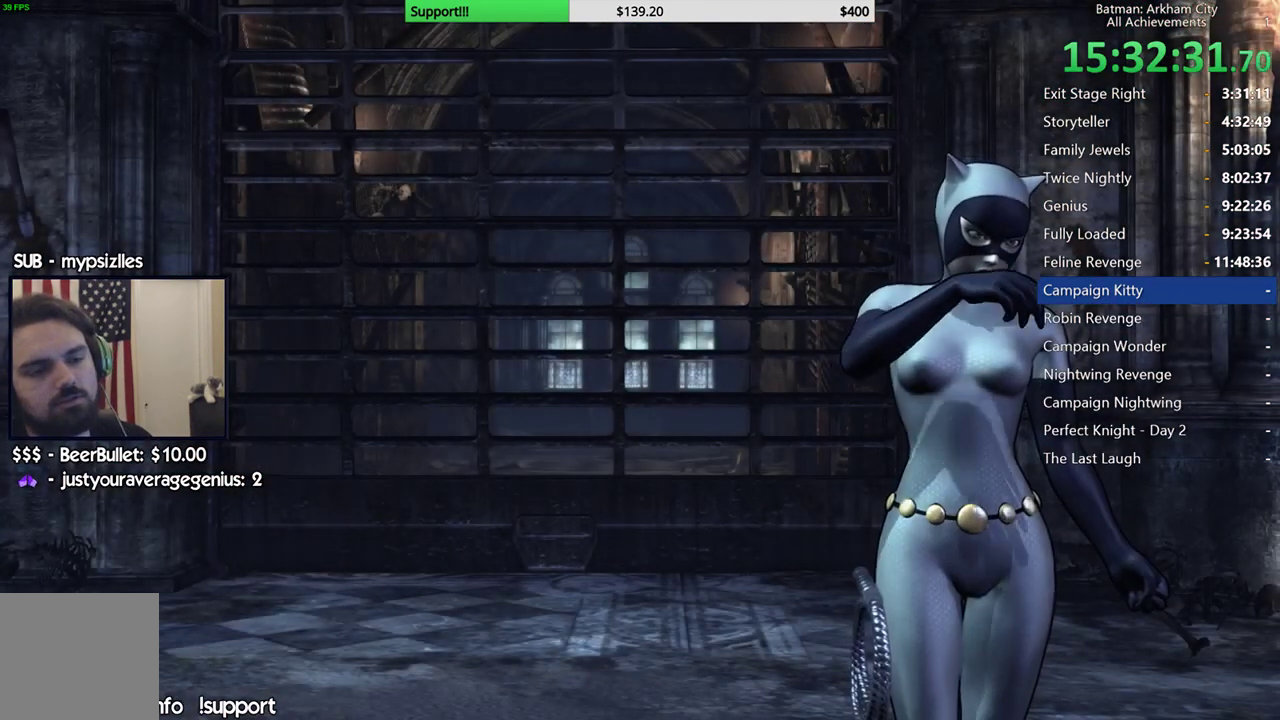
{"buttons": [], "left_stick": "center", "right_stick": "center", "events": [[83, "SELECT", "up"]]}
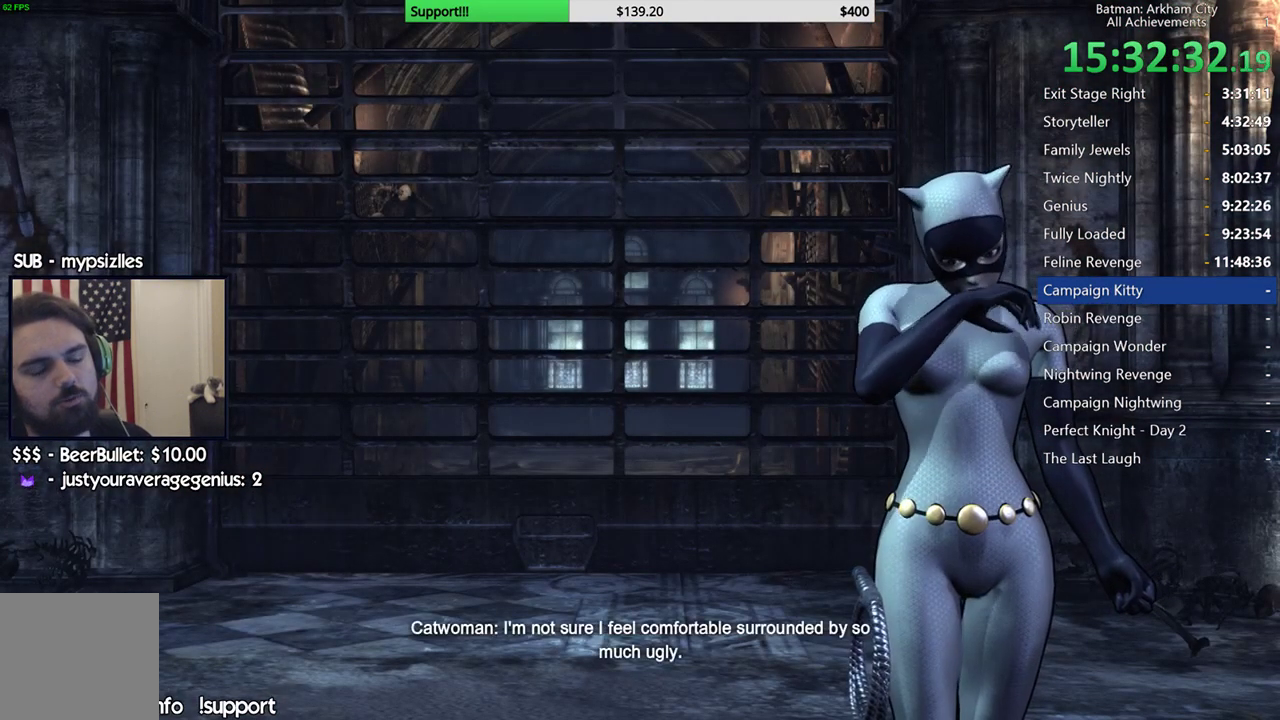
{"buttons": [], "left_stick": "center", "right_stick": "center", "events": []}
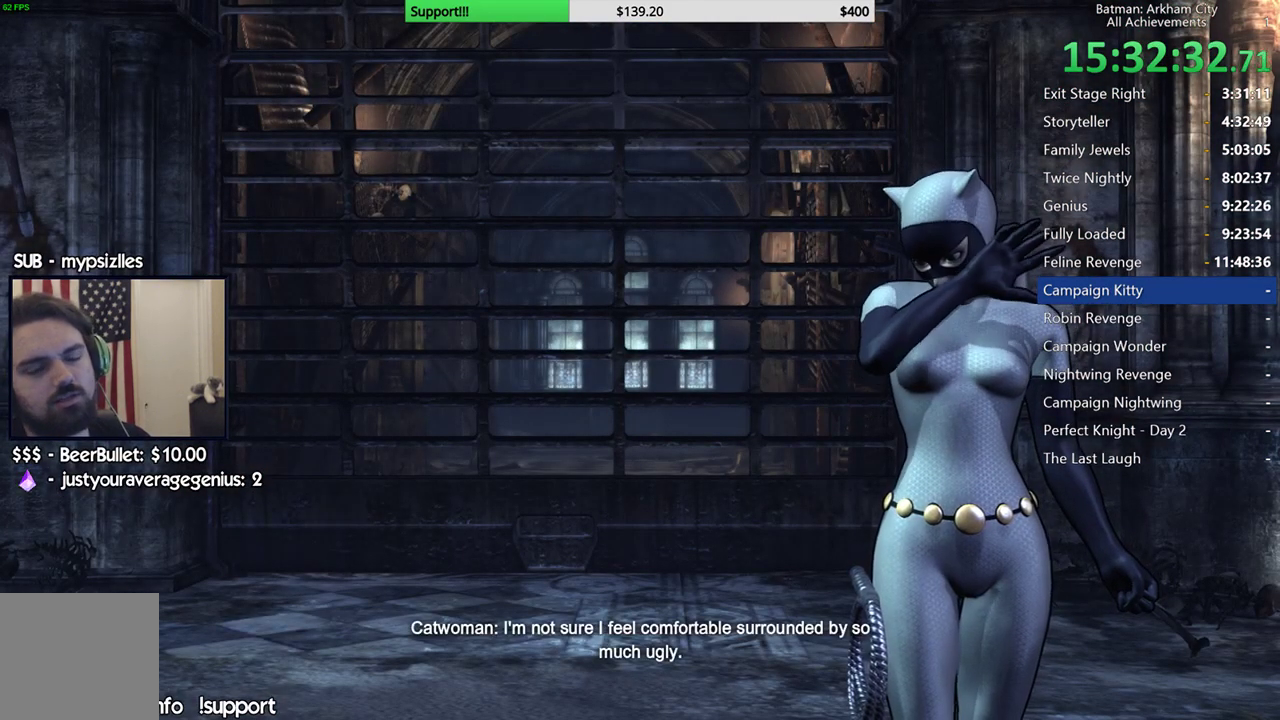
{"buttons": [], "left_stick": "center", "right_stick": "center", "events": []}
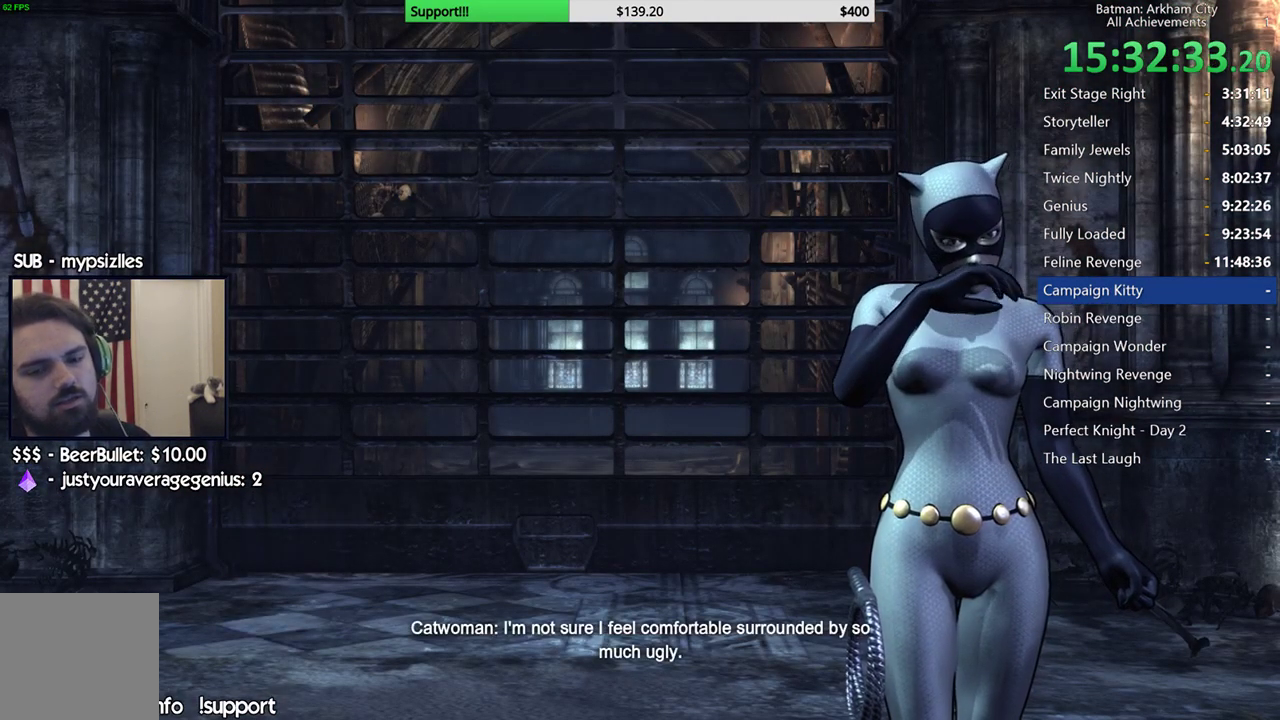
{"buttons": [], "left_stick": "center", "right_stick": "center", "events": []}
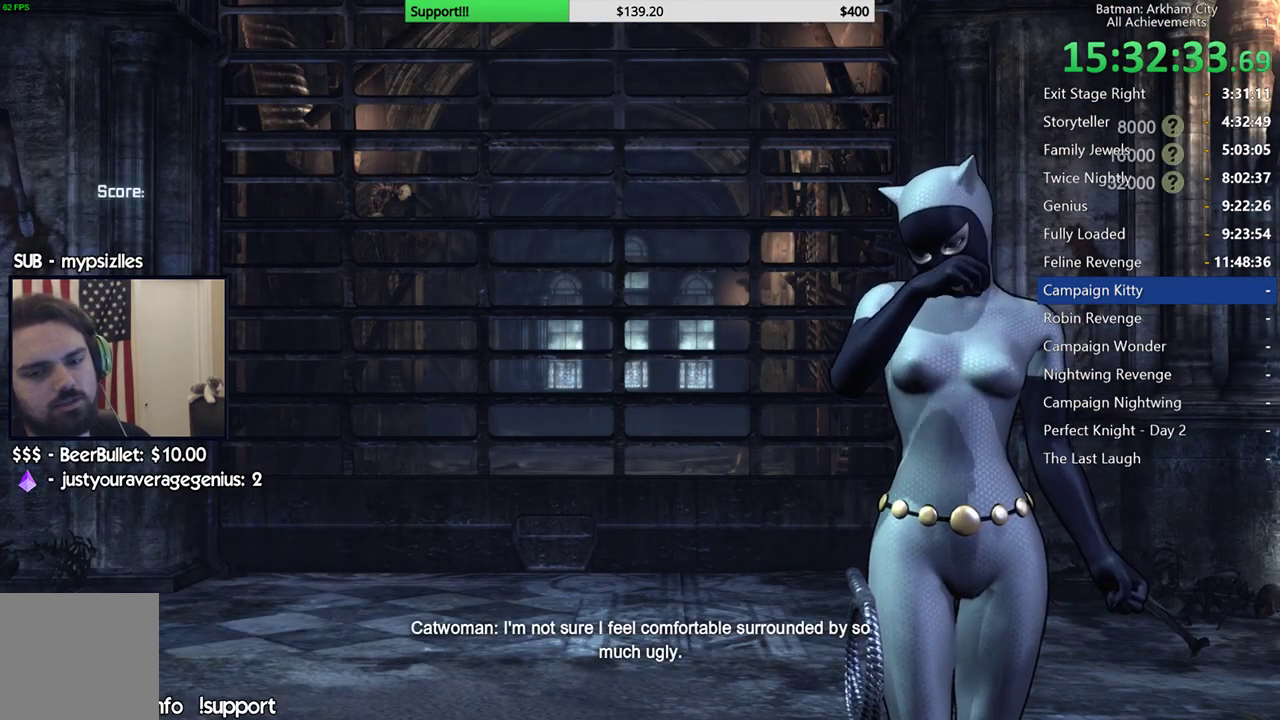
{"buttons": [], "left_stick": "center", "right_stick": "center", "events": []}
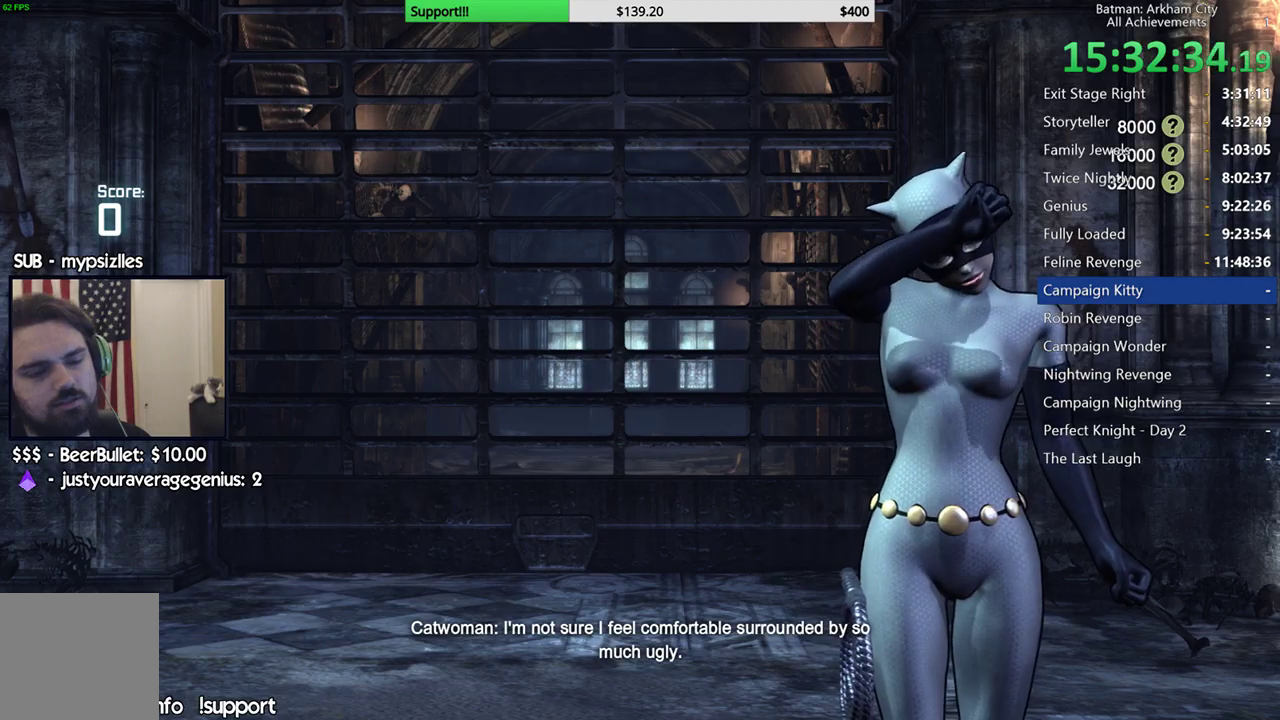
{"buttons": [], "left_stick": "center", "right_stick": "center", "events": []}
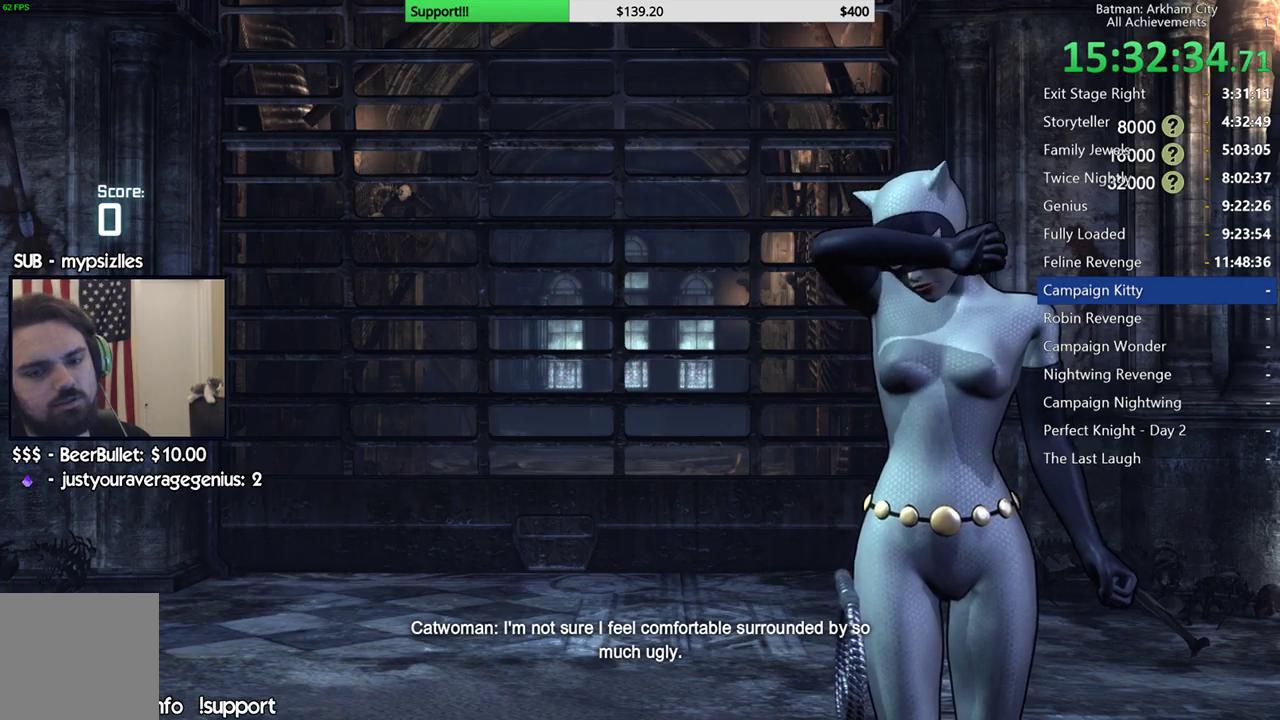
{"buttons": [], "left_stick": "center", "right_stick": "center", "events": []}
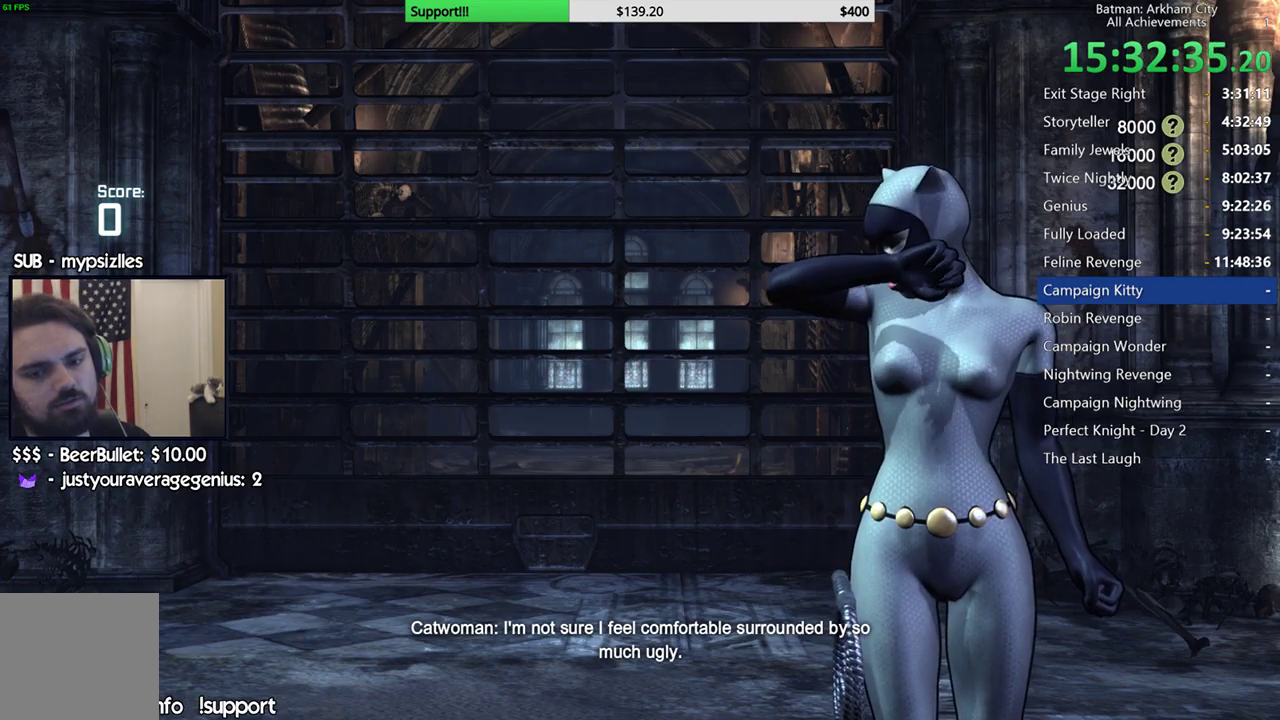
{"buttons": [], "left_stick": "center", "right_stick": "center", "events": []}
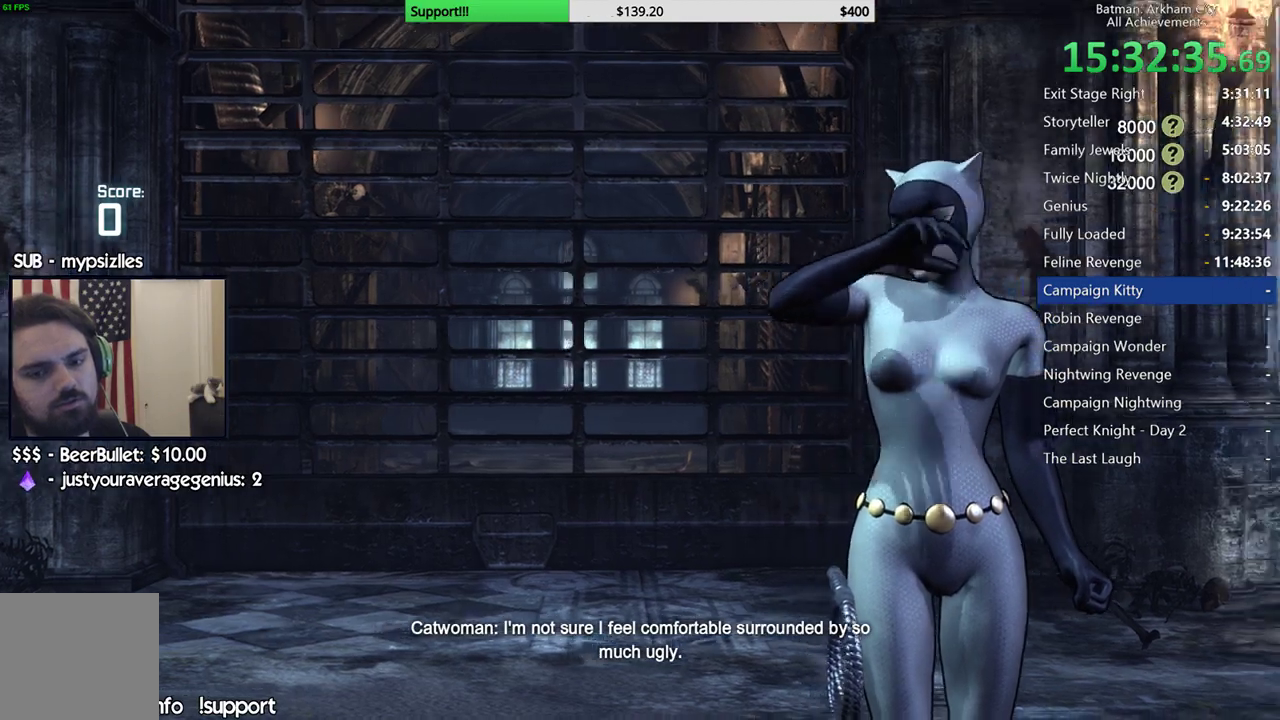
{"buttons": [], "left_stick": "center", "right_stick": "center", "events": []}
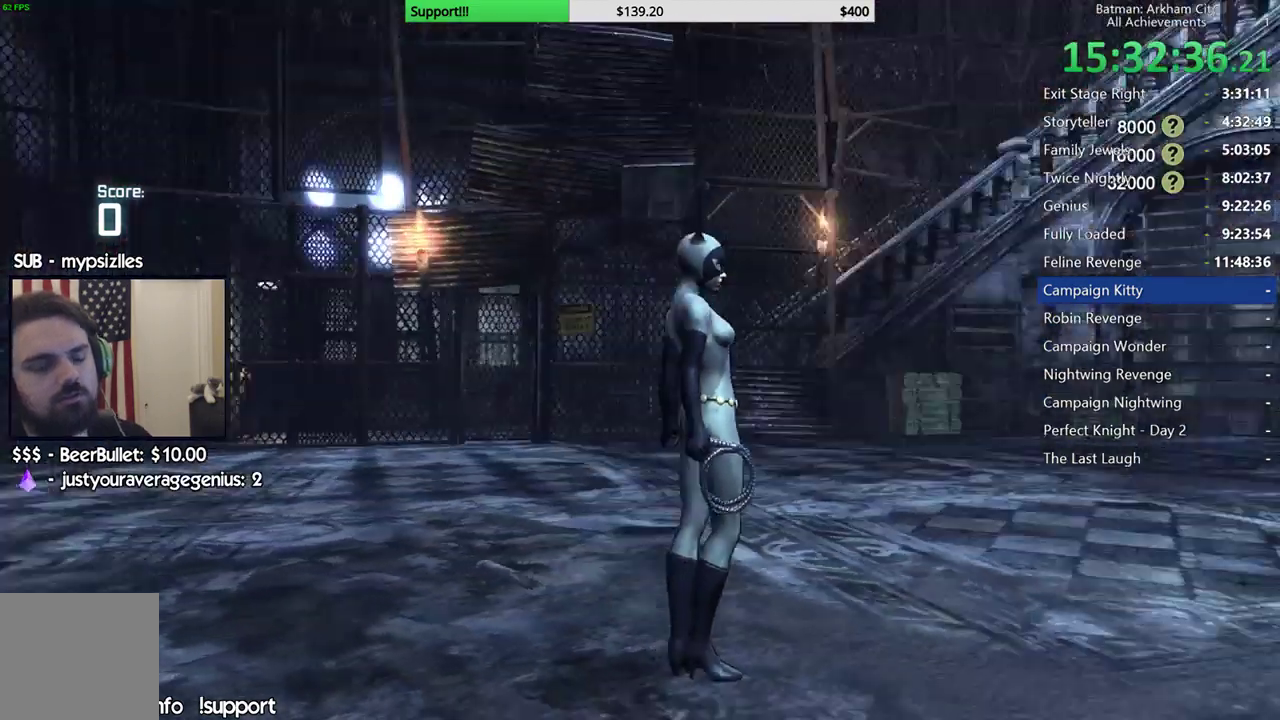
{"buttons": [], "left_stick": "center", "right_stick": "down", "events": [[367, "right_stick", "down"]]}
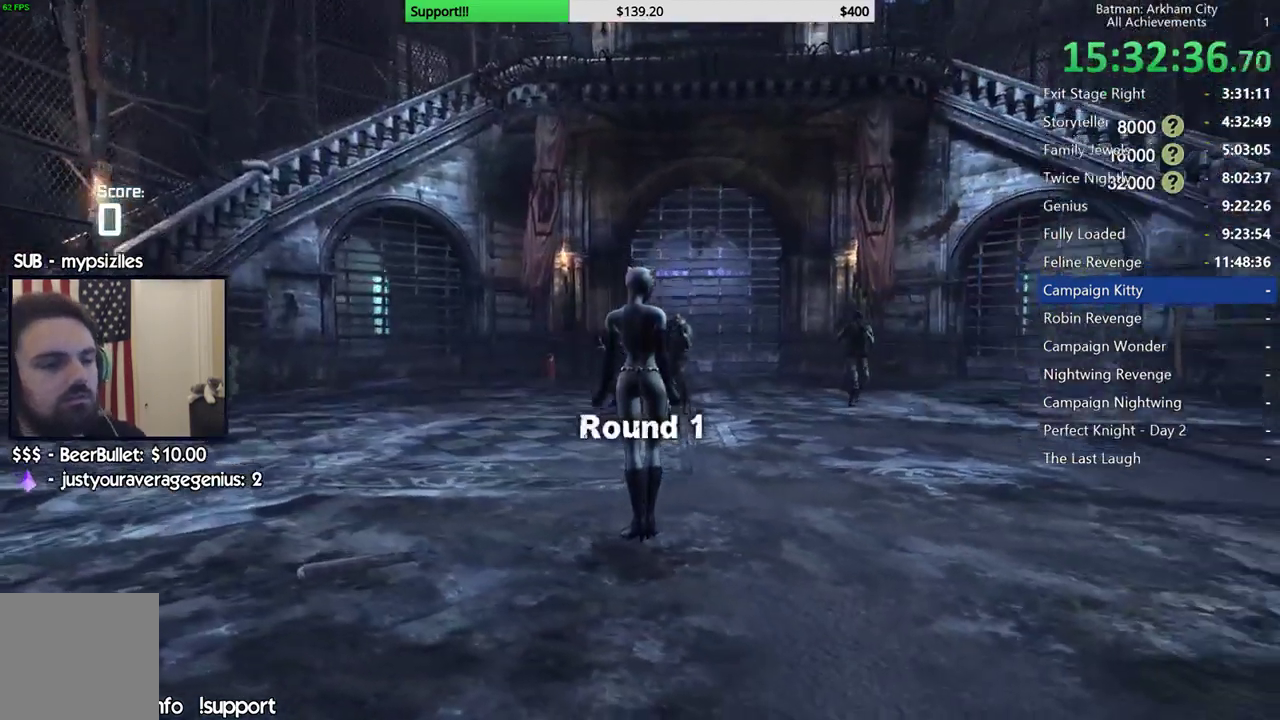
{"buttons": [], "left_stick": "up", "right_stick": "center", "events": [[150, "left_stick", "up"], [317, "right_stick", "center"]]}
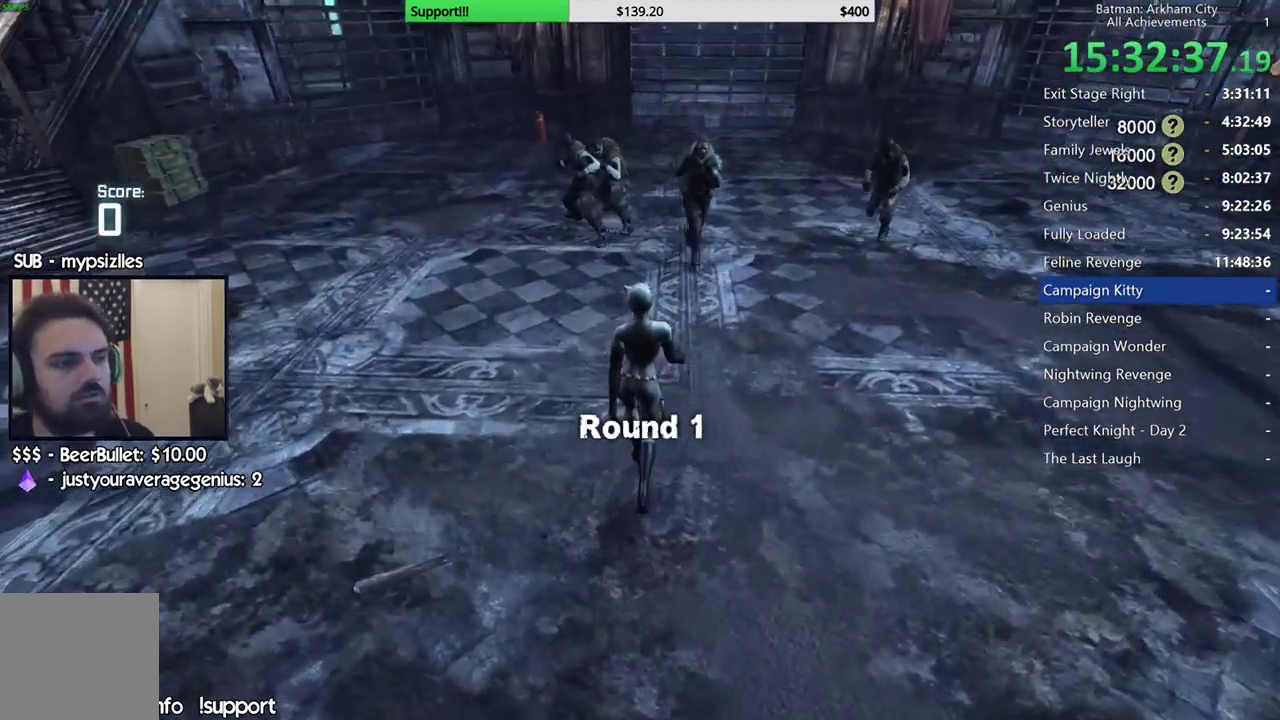
{"buttons": [], "left_stick": "up", "right_stick": "center", "events": [[217, "B", "down"], [333, "B", "up"]]}
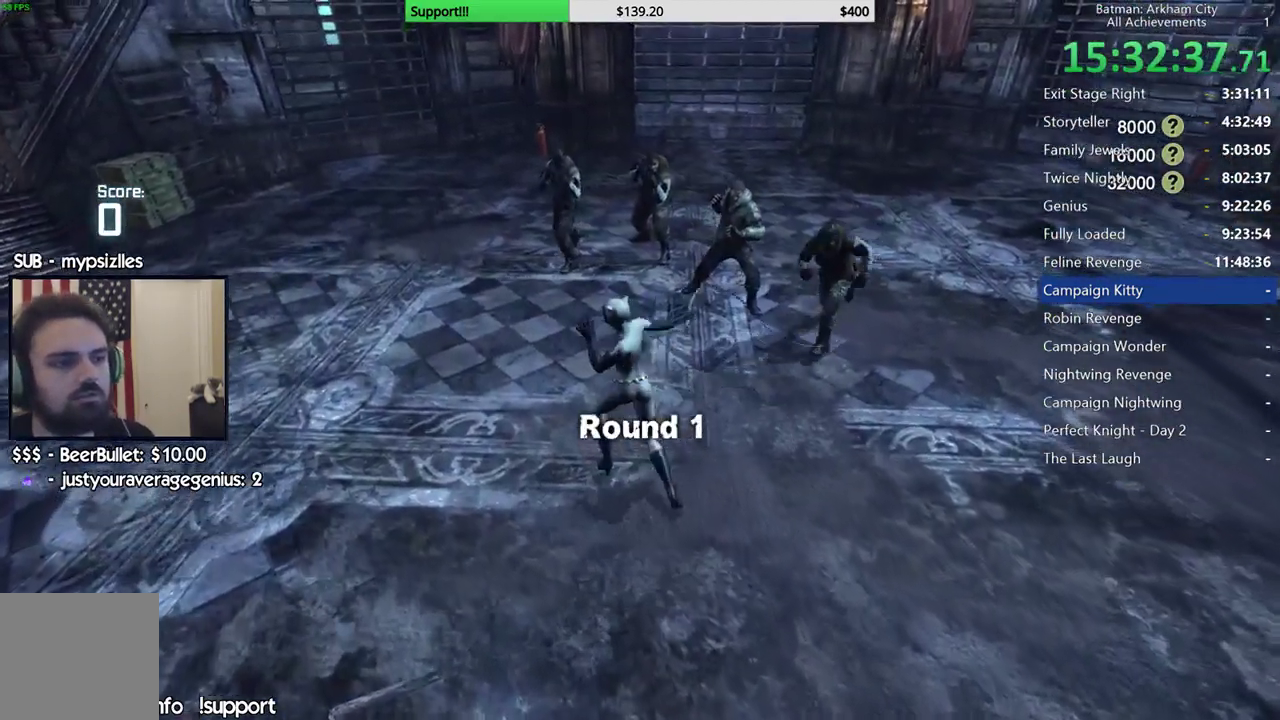
{"buttons": ["B"], "left_stick": "up-right", "right_stick": "center"}
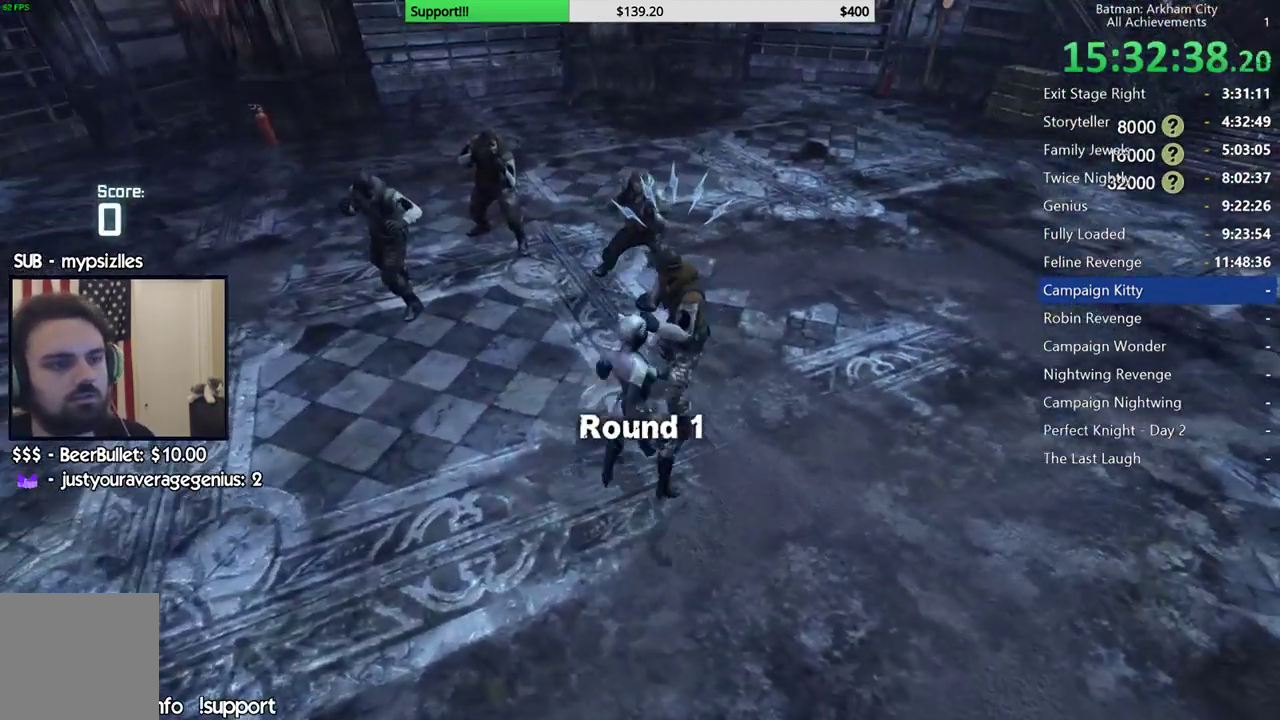
{"buttons": [], "left_stick": "up-right", "right_stick": "center"}